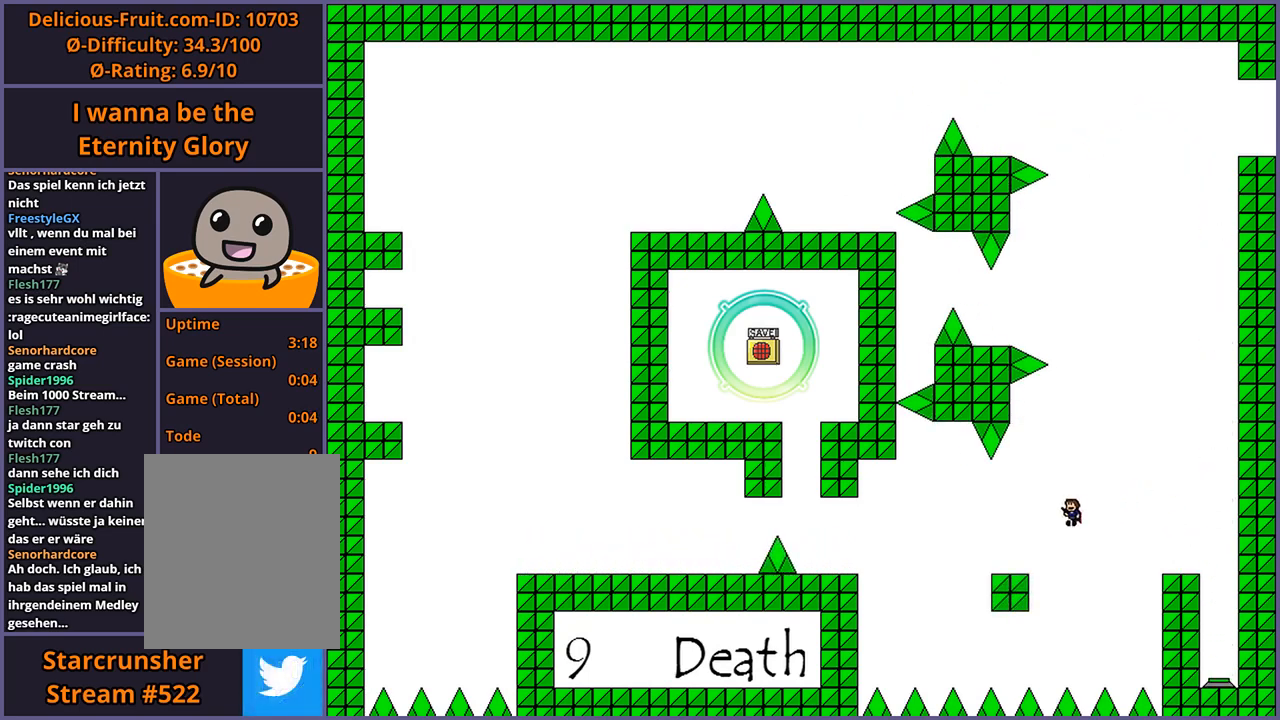
Gameplay with keyboard; each line is a JSON object with the keys held at the frame after it. "events" lists presses ("down") and releases ("up") of "down", "left", "r", "right", "s", "shift_l", "shift_r", "up" and "z" between this image and that frame as [ms after this image, input, new state], when the widget could be followed in between. No other keys are recorded. Mouse input is not recorded.
{"keys": ["left"], "events": [[380, "shift_l", "down"], [440, "shift_l", "up"]]}
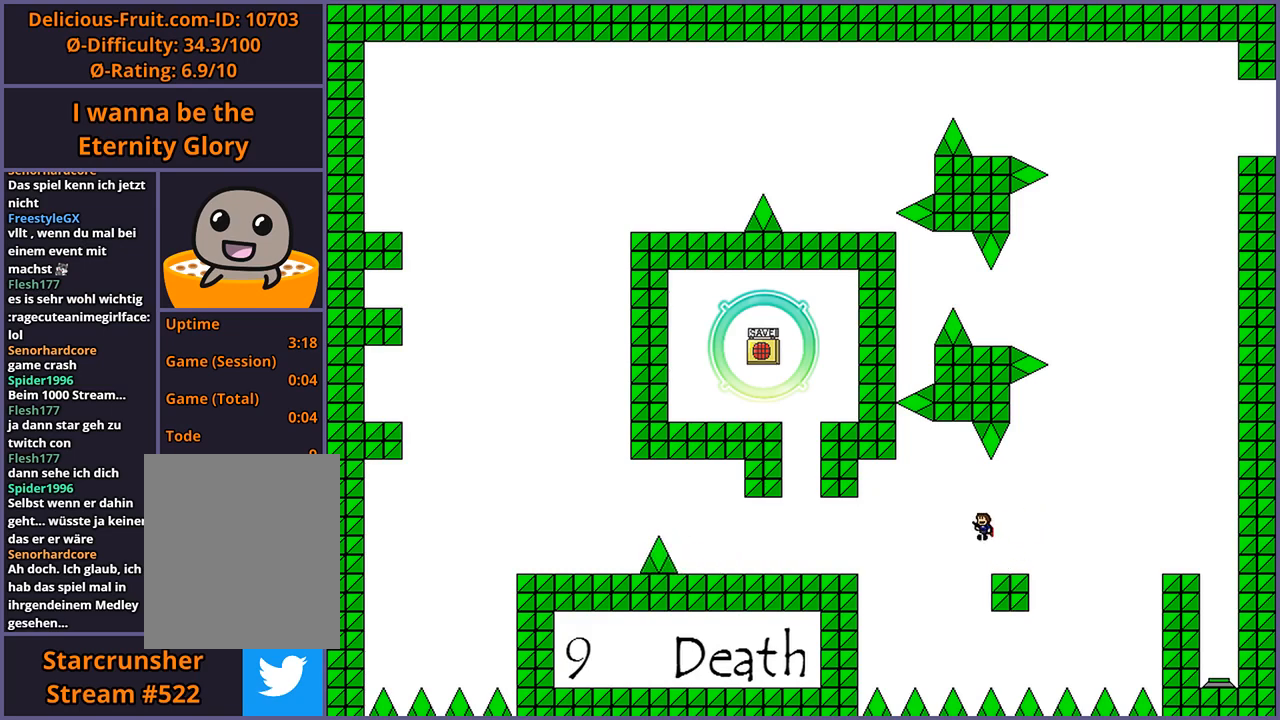
{"keys": ["left"], "events": [[340, "shift_l", "down"], [400, "shift_l", "up"]]}
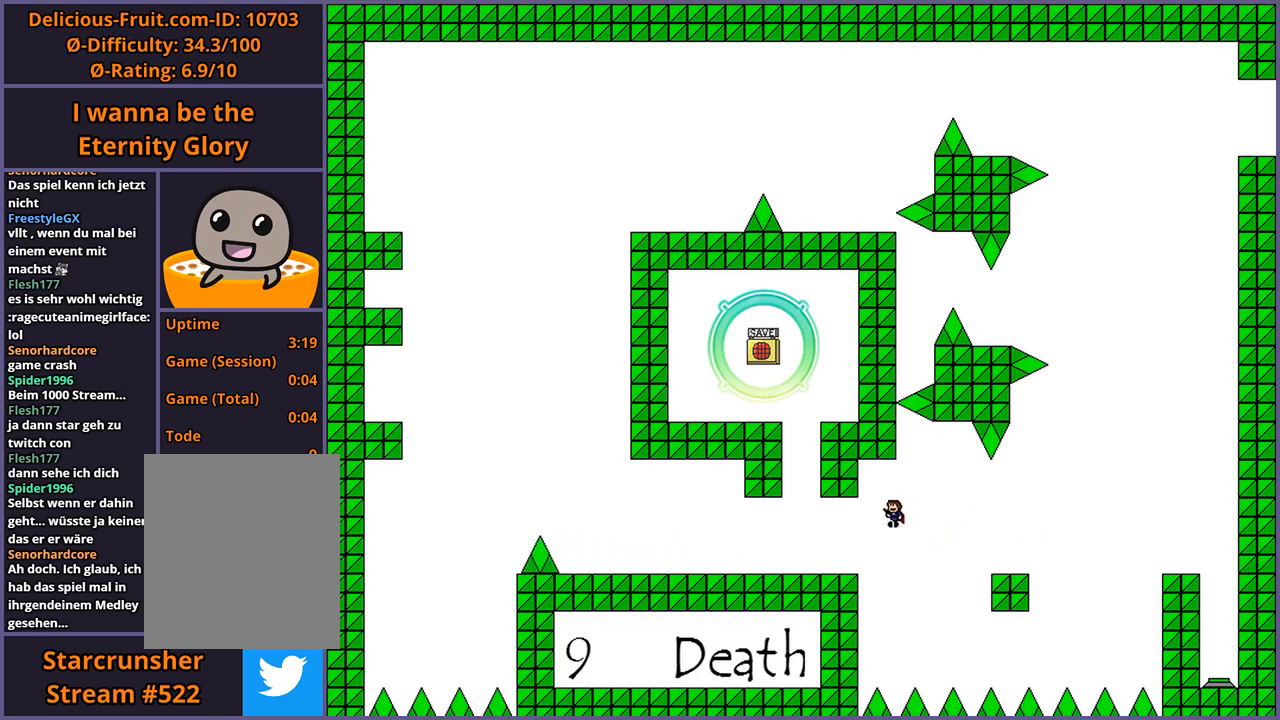
{"keys": ["left"], "events": []}
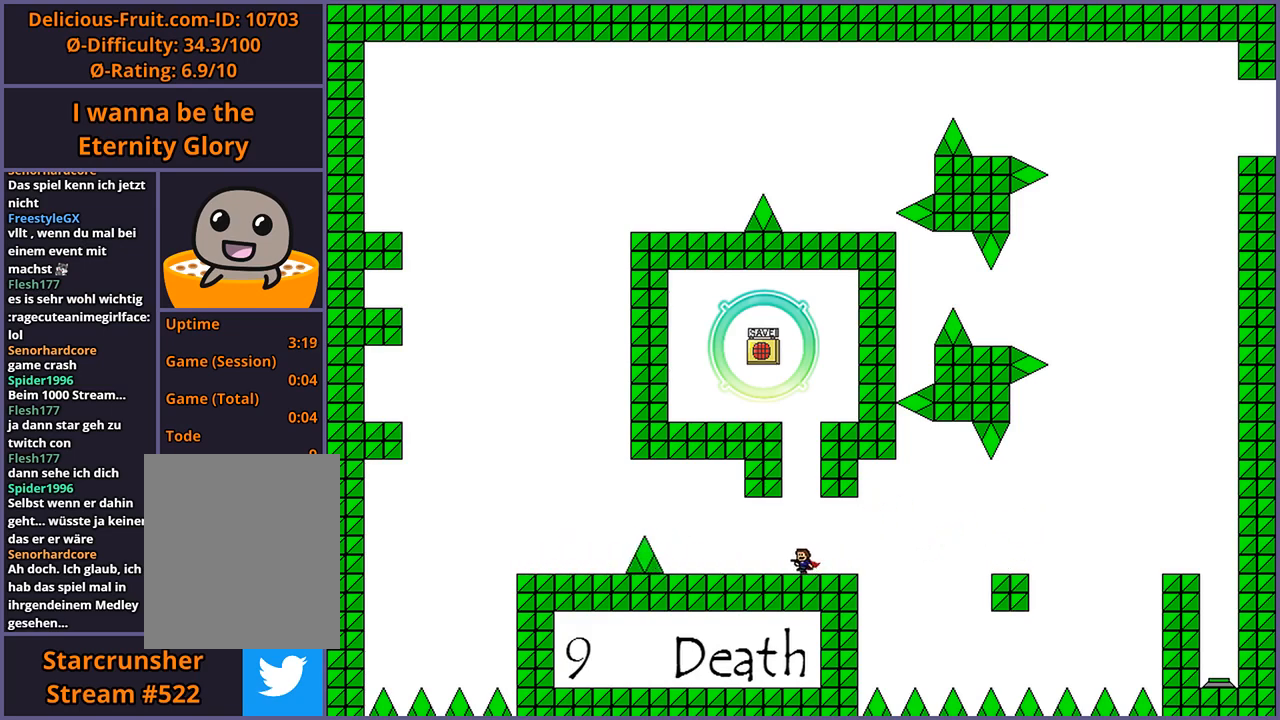
{"keys": ["left"], "events": [[60, "shift_l", "down"], [140, "shift_l", "up"], [320, "shift_l", "down"], [380, "shift_l", "up"]]}
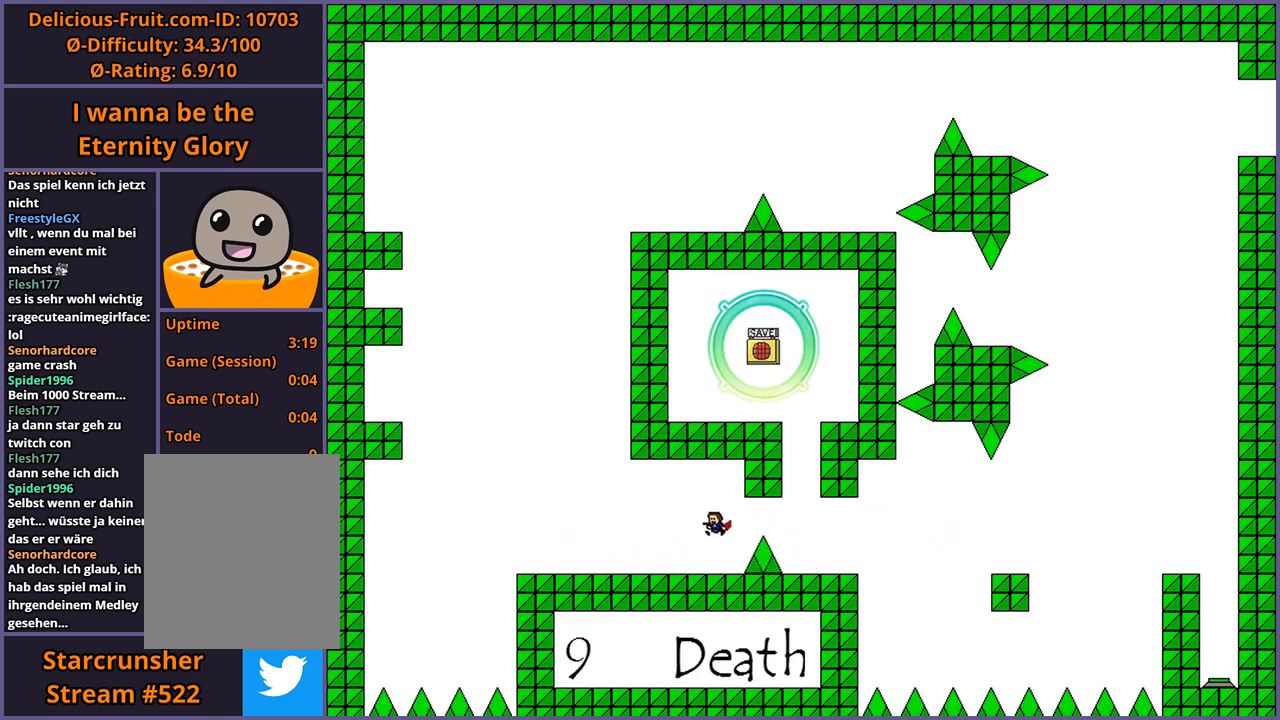
{"keys": ["left"], "events": []}
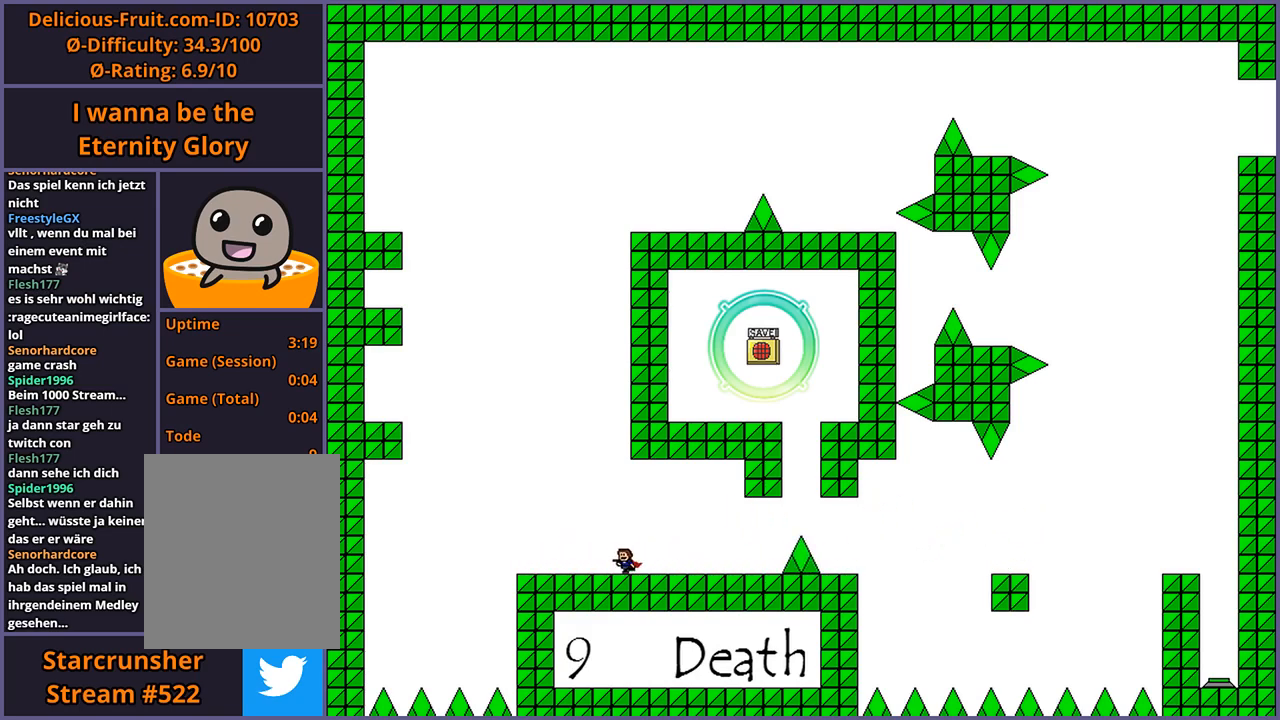
{"keys": ["left", "shift_l"], "events": [[400, "shift_l", "down"]]}
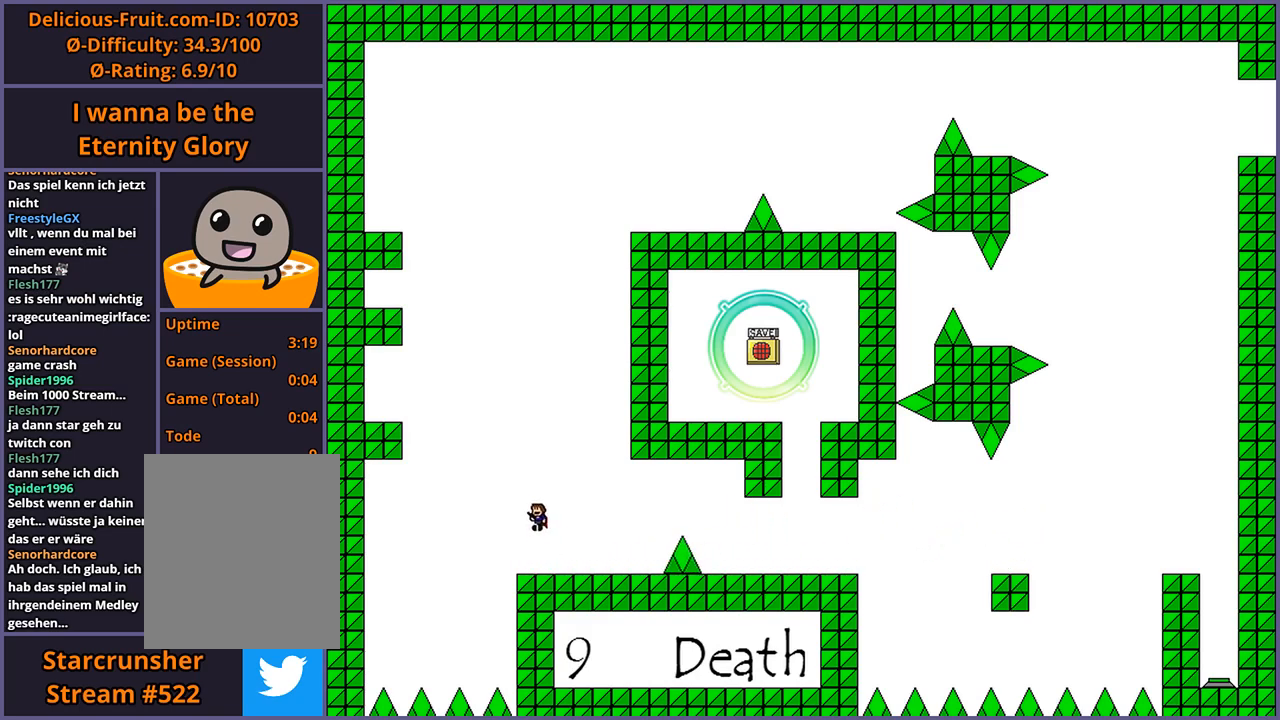
{"keys": ["left", "shift_l"], "events": [[240, "shift_l", "up"], [320, "shift_l", "down"]]}
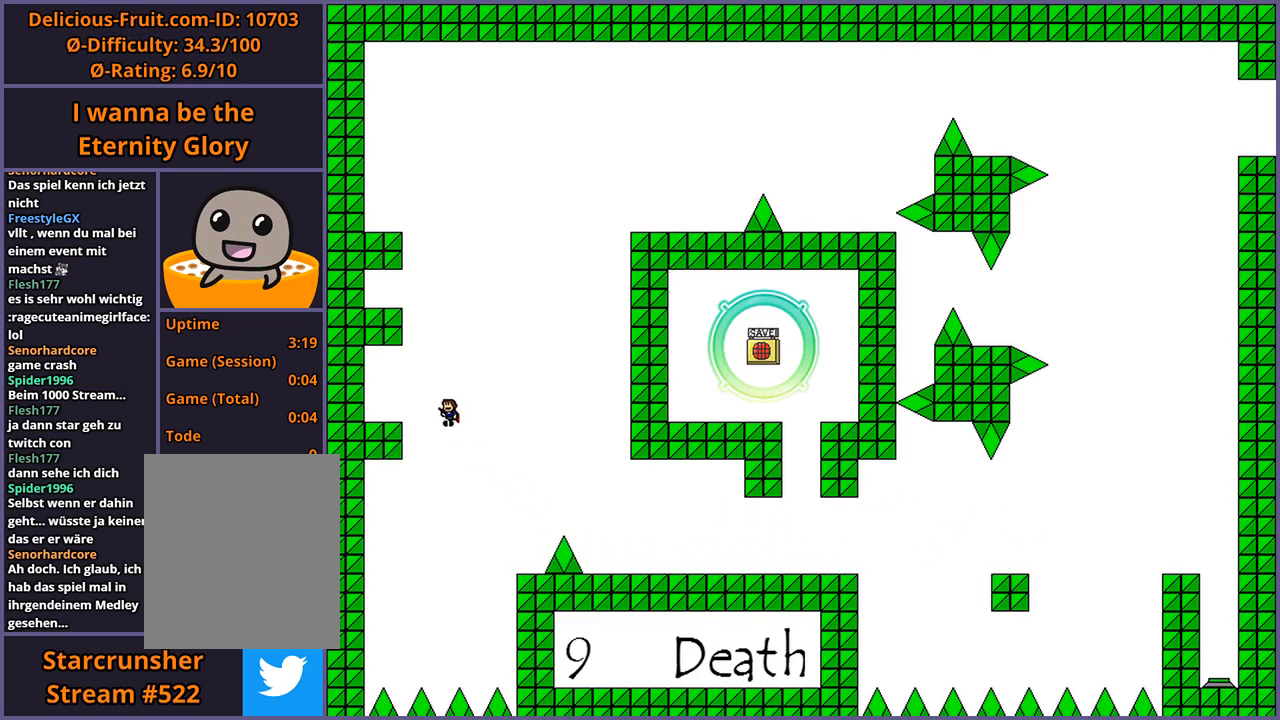
{"keys": ["right", "shift_l"], "events": [[240, "shift_l", "up"], [280, "left", "up"], [380, "right", "down"], [420, "shift_l", "down"]]}
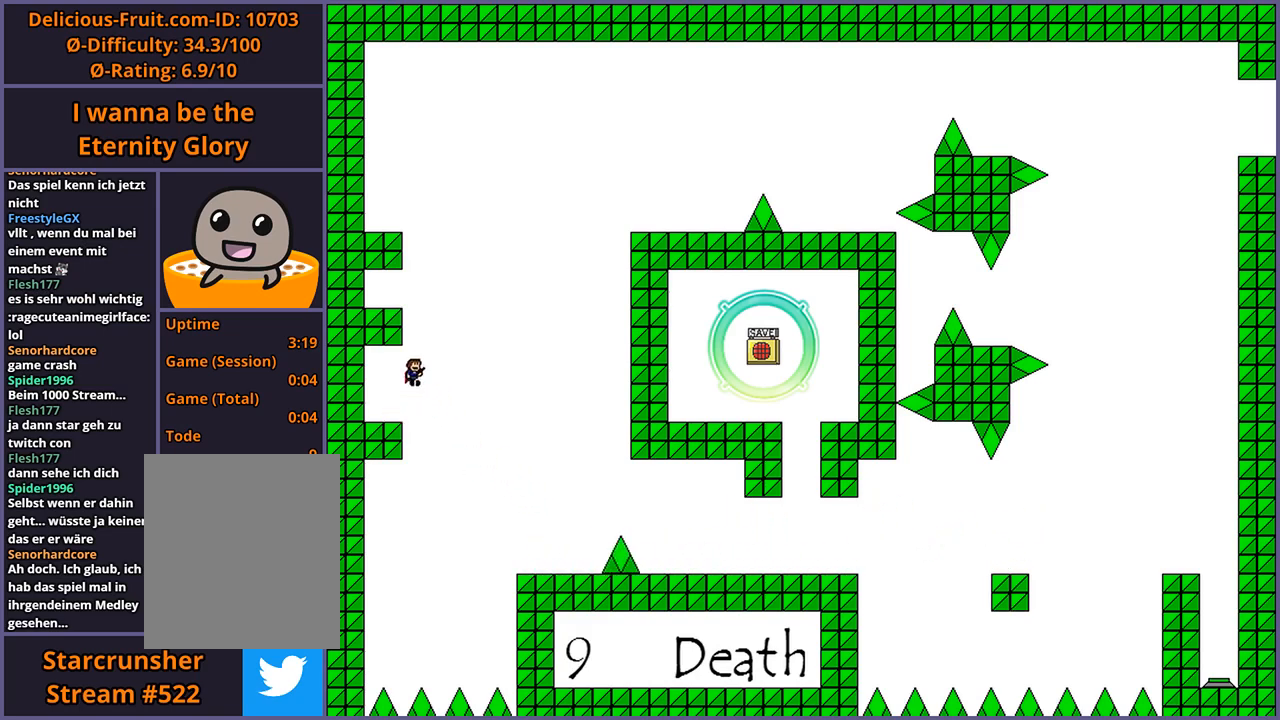
{"keys": ["left"], "events": [[120, "right", "up"], [120, "shift_l", "up"], [180, "left", "down"], [200, "shift_l", "down"], [300, "shift_l", "up"]]}
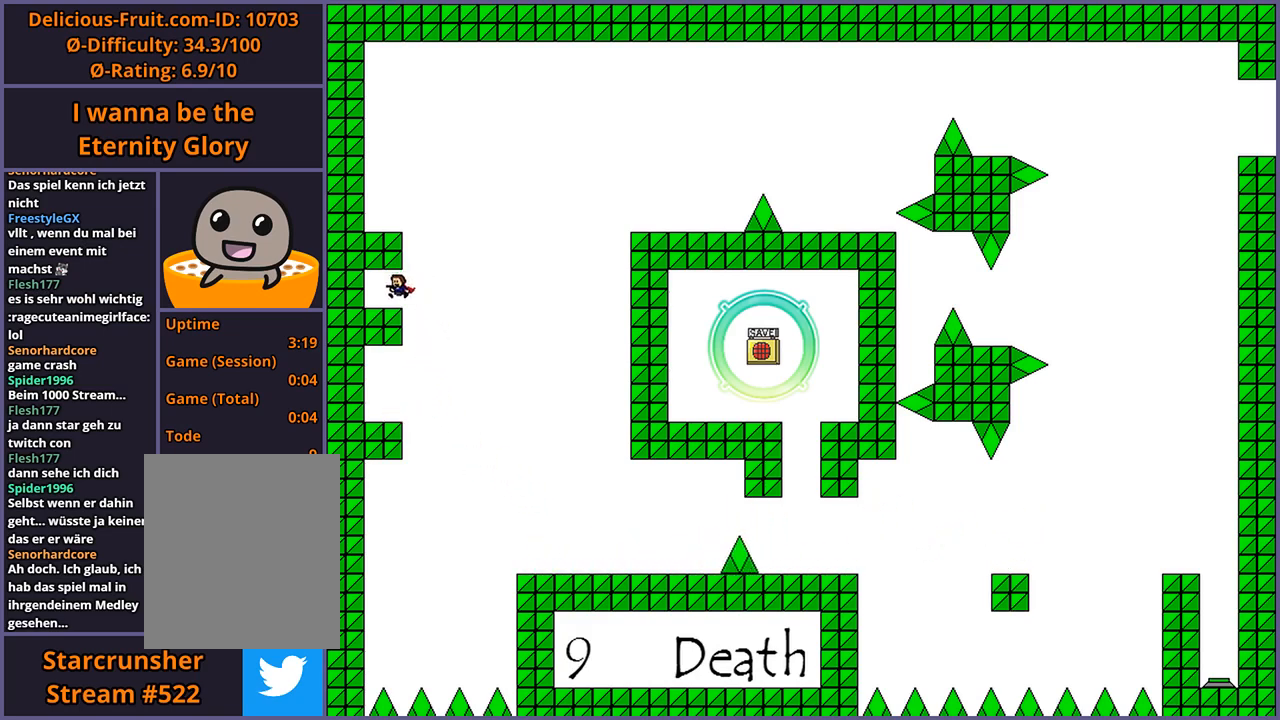
{"keys": ["right"], "events": [[20, "left", "up"], [320, "left", "down"], [400, "left", "up"], [480, "right", "down"]]}
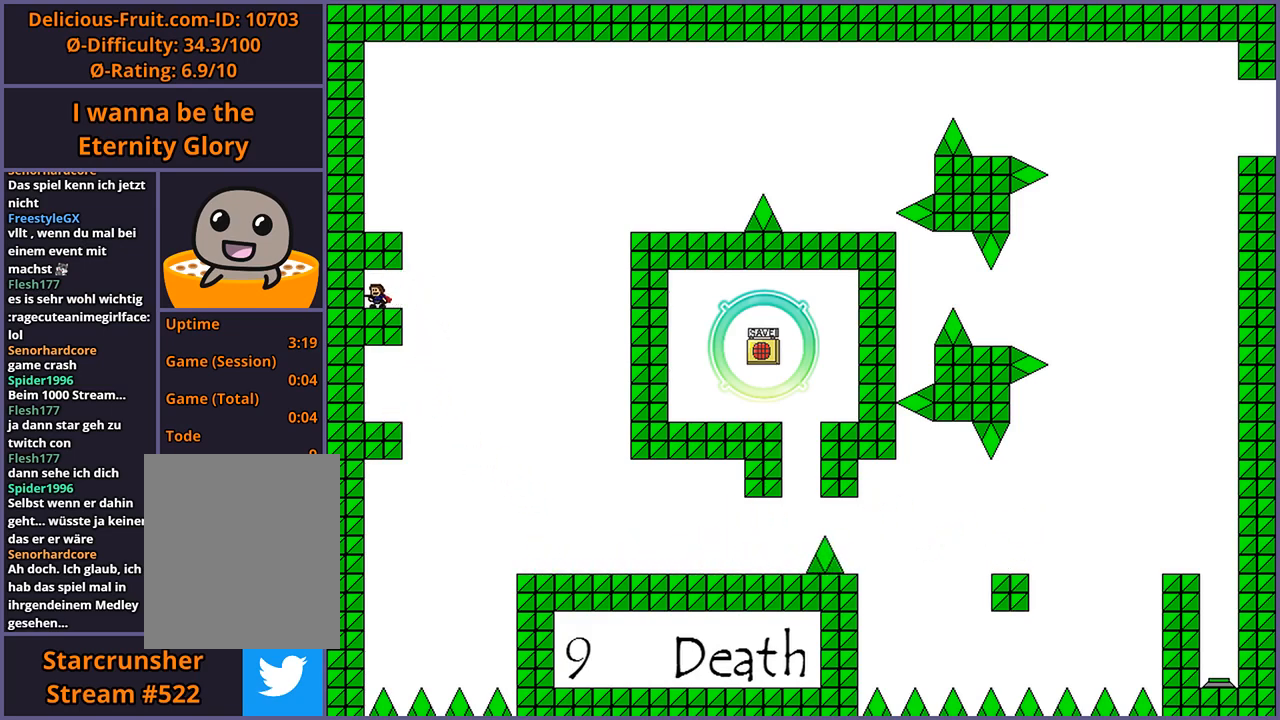
{"keys": ["left", "shift_l"], "events": [[180, "shift_l", "down"], [220, "left", "down"], [240, "right", "up"]]}
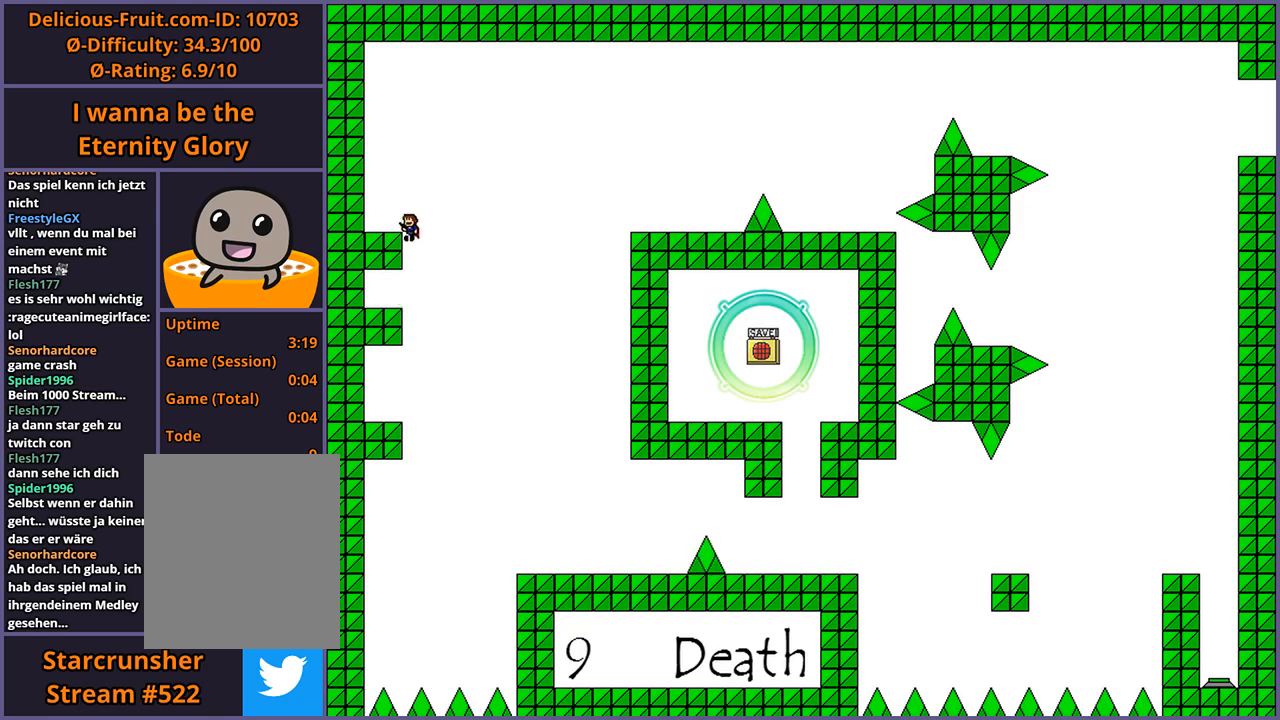
{"keys": [], "events": [[140, "shift_l", "up"], [500, "left", "up"]]}
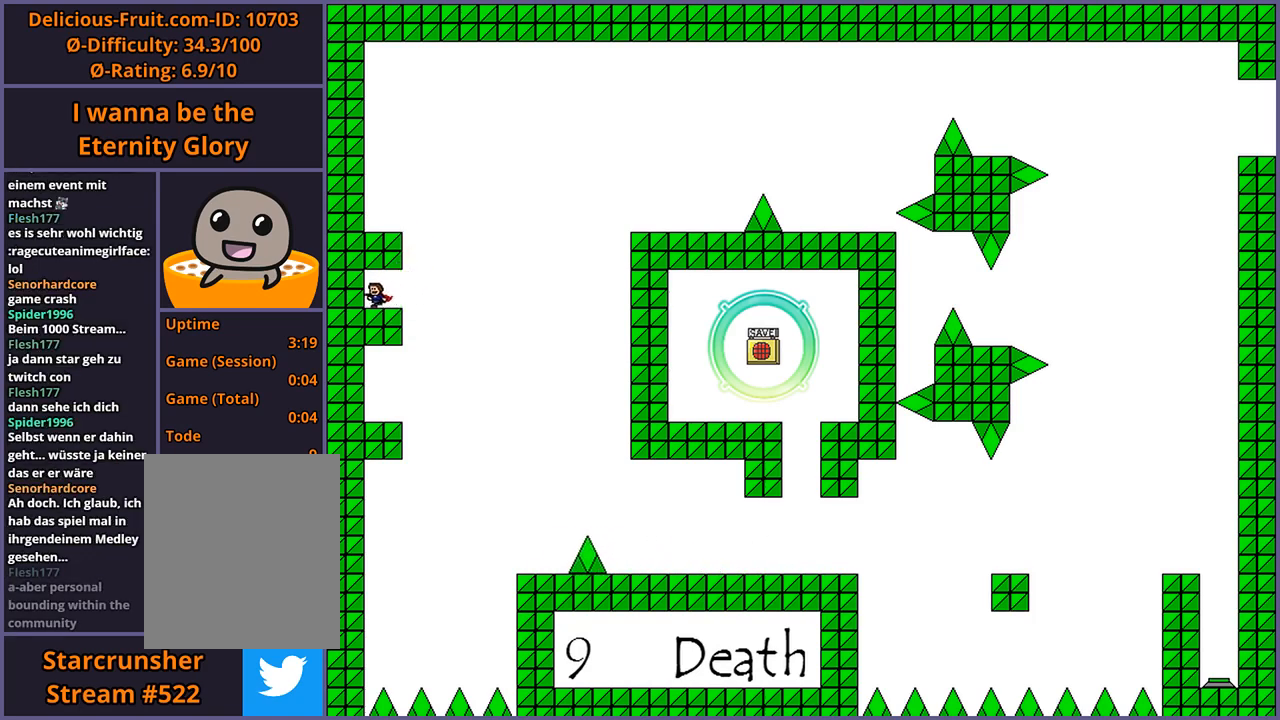
{"keys": ["left", "shift_l"], "events": [[40, "right", "down"], [240, "shift_l", "down"], [300, "left", "down"], [300, "right", "up"]]}
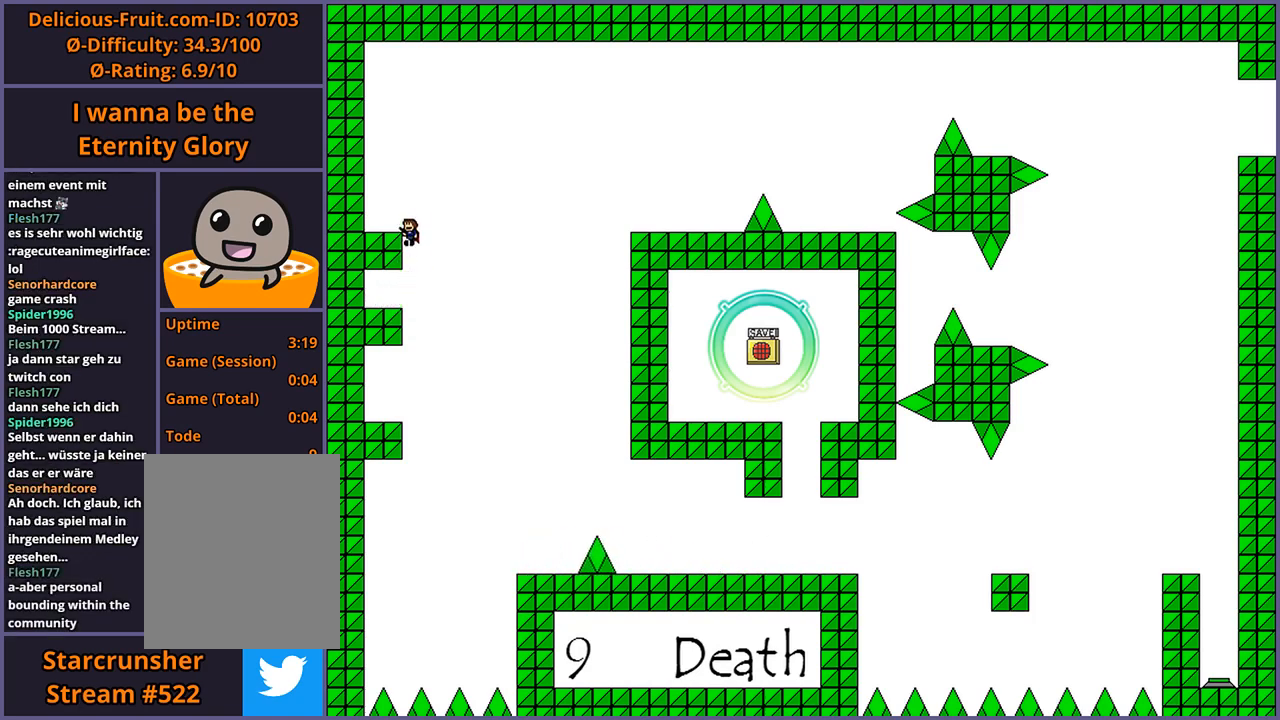
{"keys": ["left"], "events": [[340, "shift_l", "up"]]}
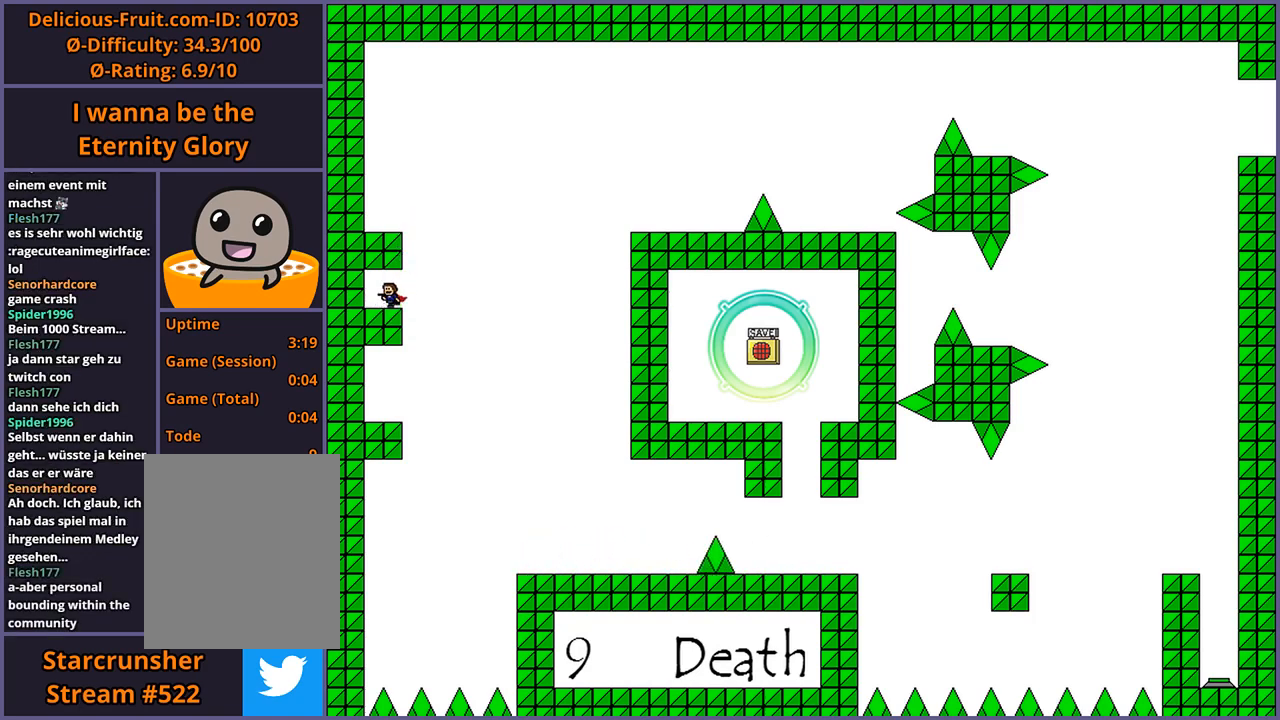
{"keys": [], "events": [[220, "left", "up"]]}
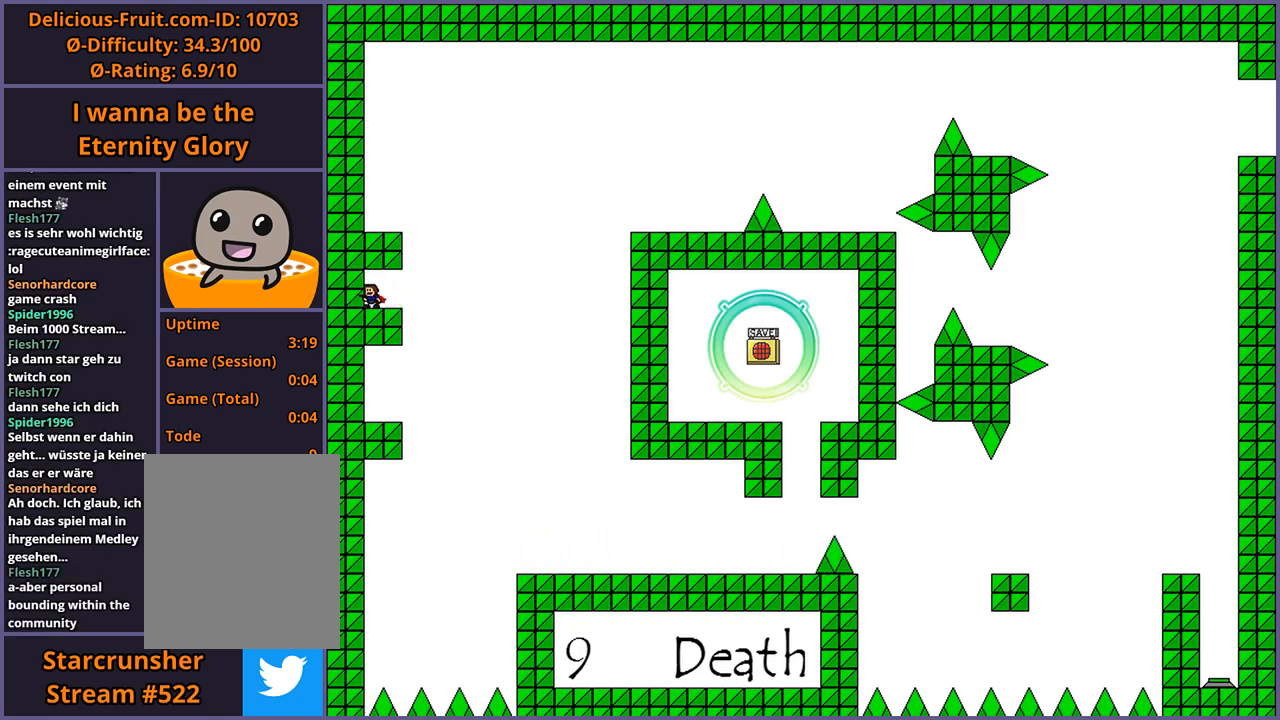
{"keys": [], "events": []}
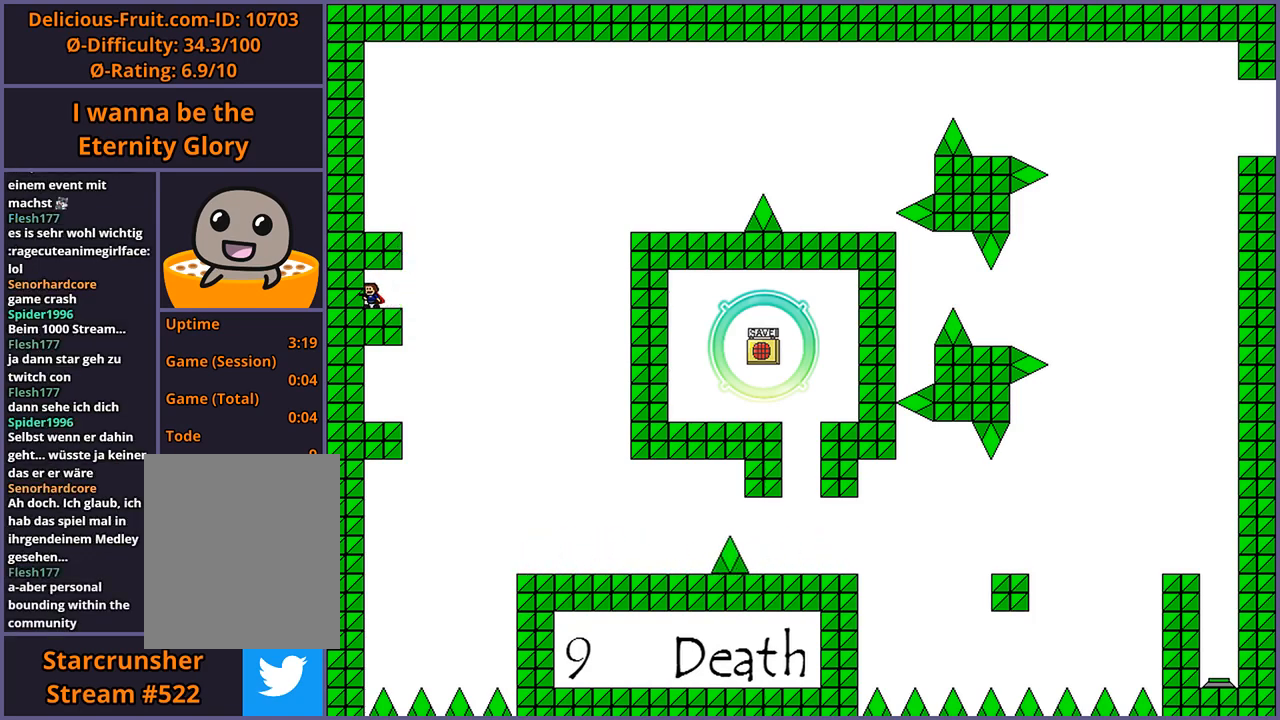
{"keys": ["right"], "events": [[460, "right", "down"]]}
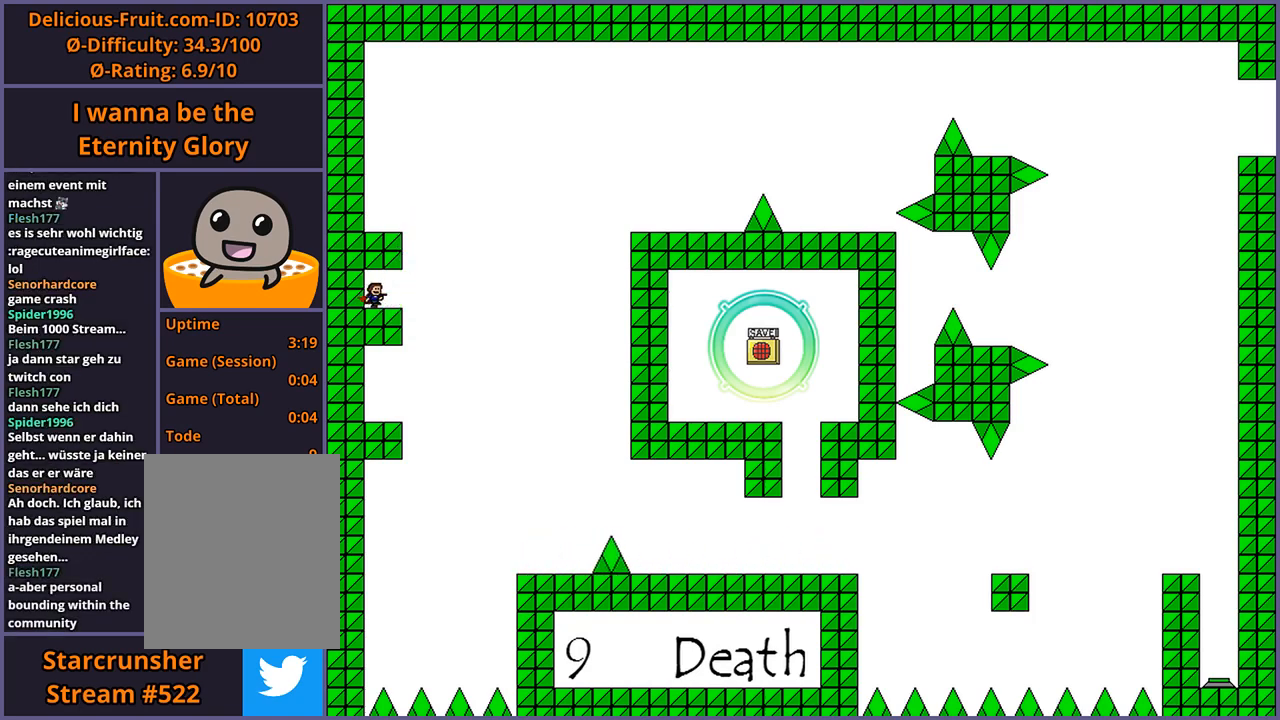
{"keys": ["left", "shift_l"], "events": [[160, "shift_l", "down"], [260, "left", "down"], [260, "right", "up"]]}
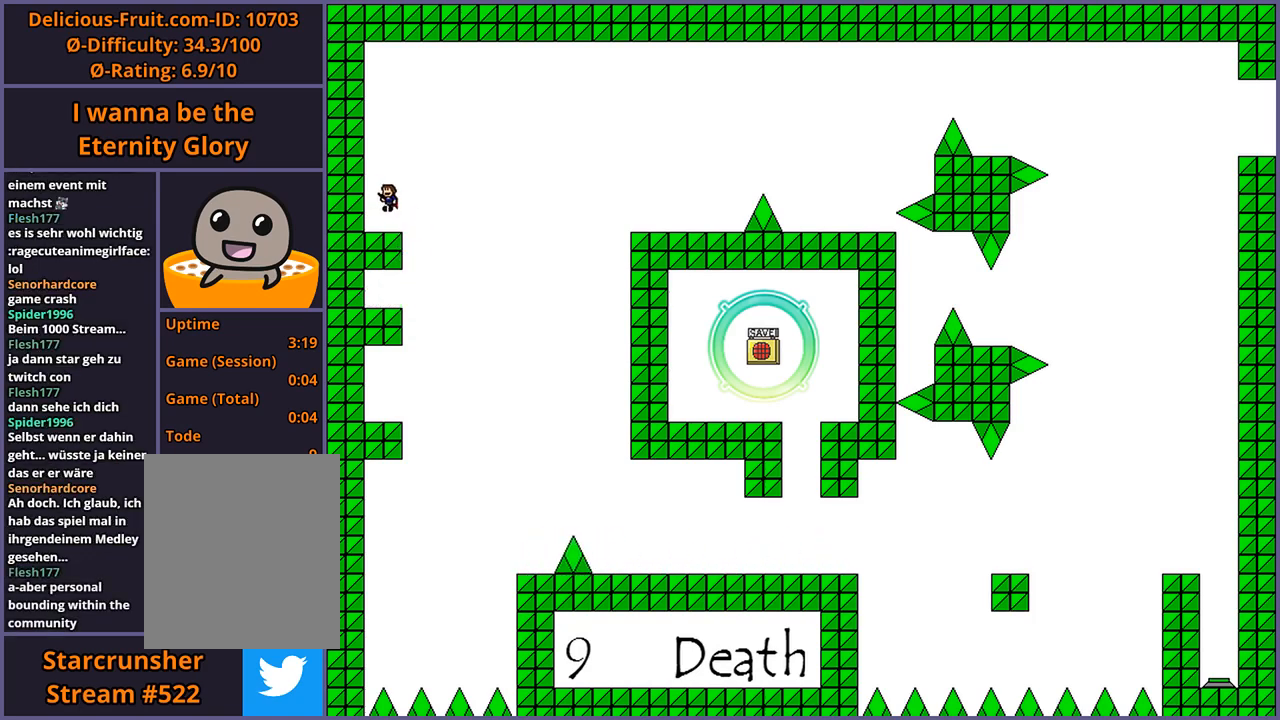
{"keys": ["right", "shift_l"], "events": [[80, "shift_l", "up"], [140, "left", "up"], [280, "right", "down"], [420, "shift_l", "down"]]}
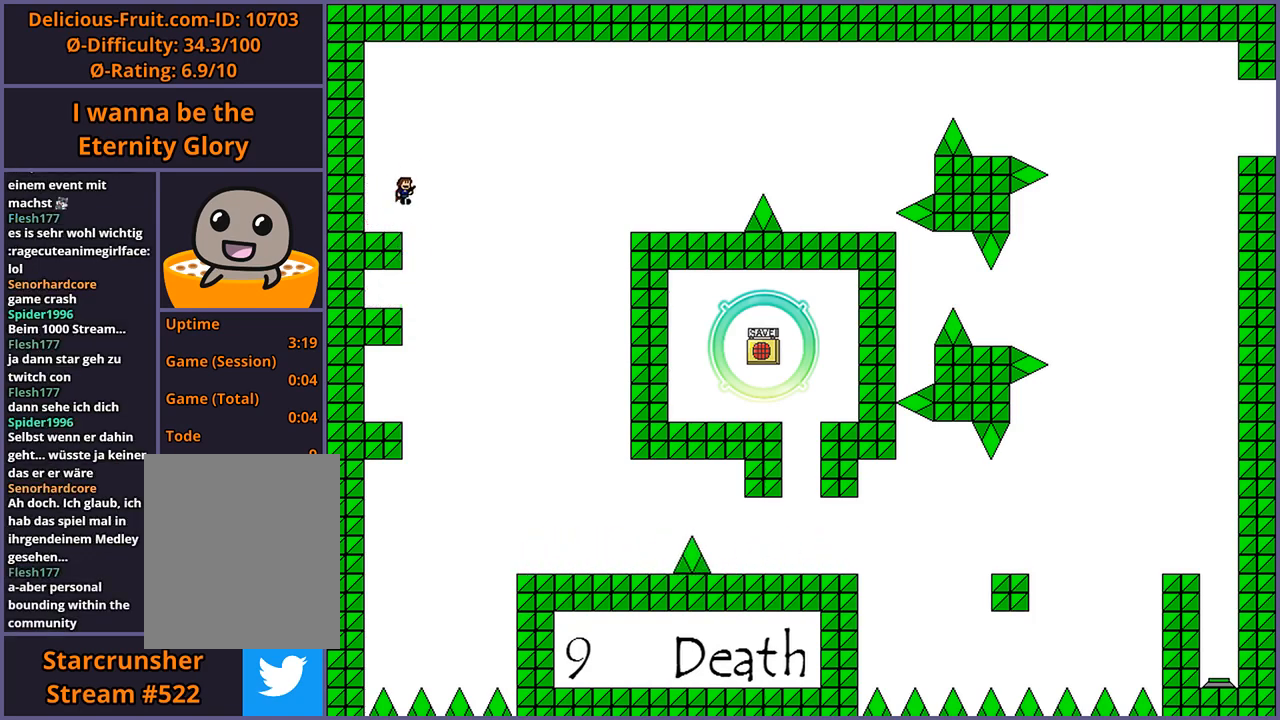
{"keys": ["right"], "events": [[460, "shift_l", "up"]]}
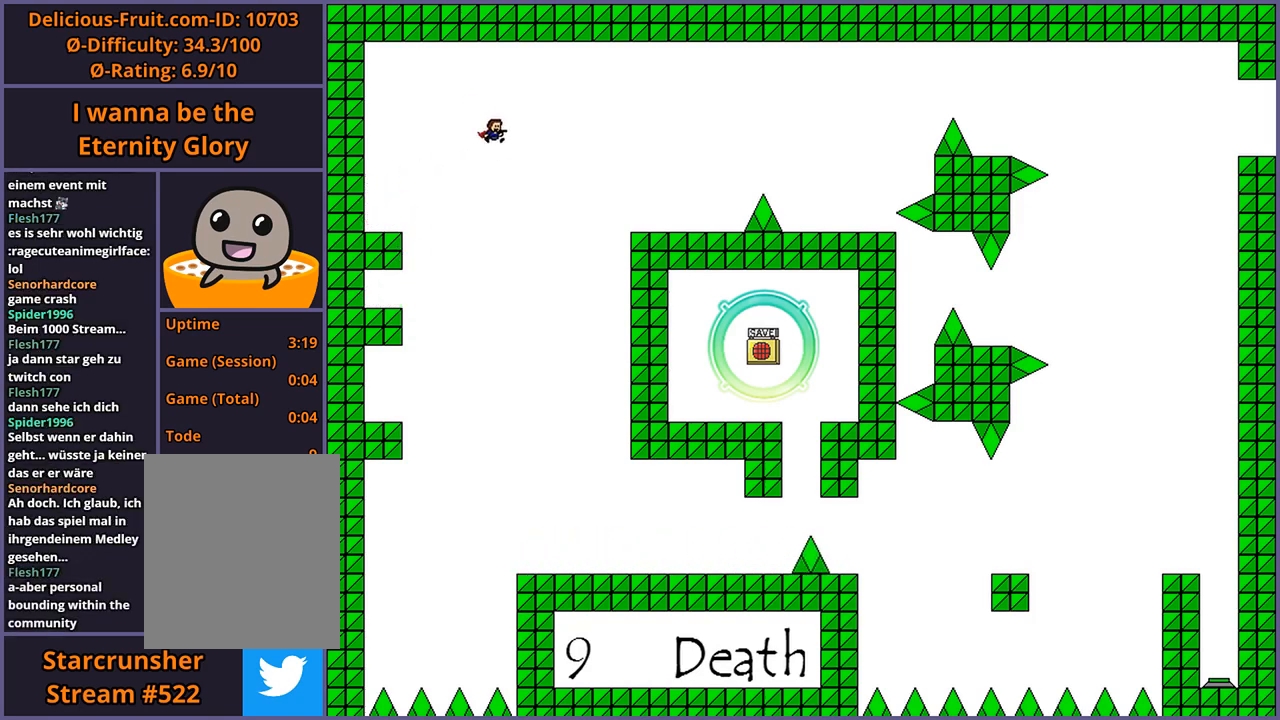
{"keys": ["right"], "events": [[100, "shift_l", "down"], [340, "shift_l", "up"]]}
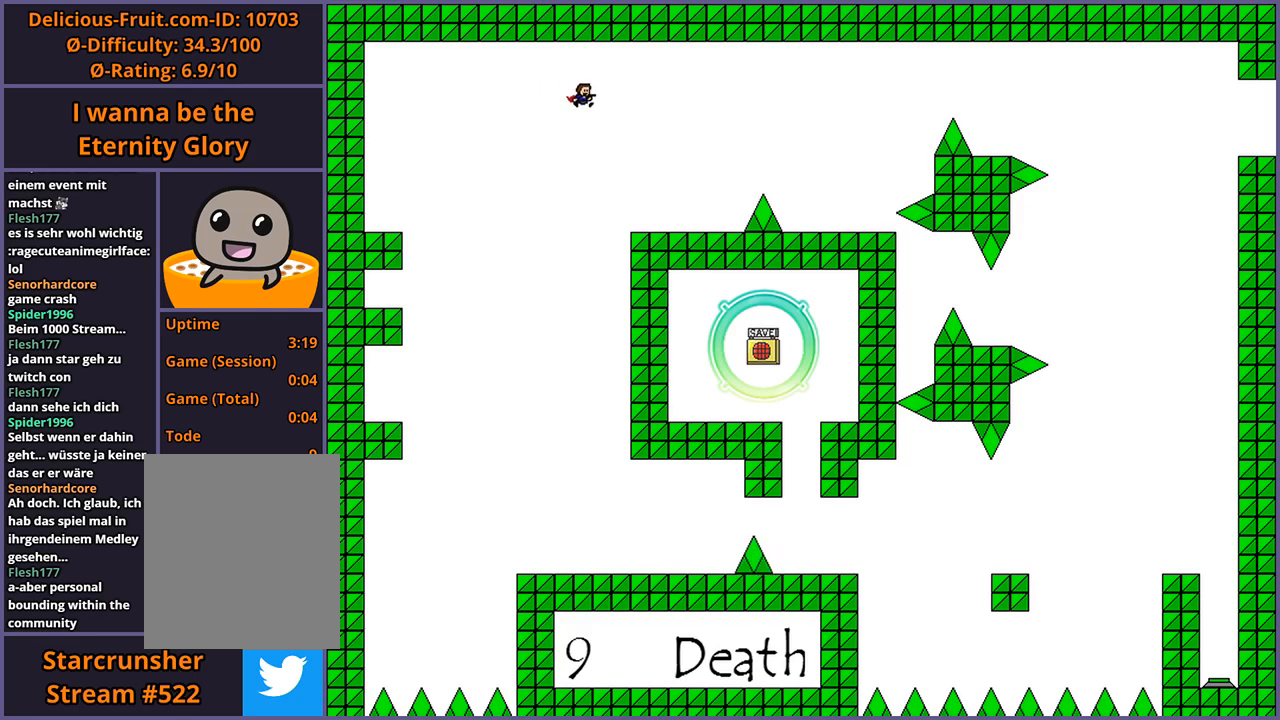
{"keys": ["right"], "events": [[40, "z", "down"], [60, "z", "up"], [160, "z", "down"], [200, "z", "up"], [280, "z", "down"], [340, "z", "up"], [400, "z", "down"], [480, "z", "up"]]}
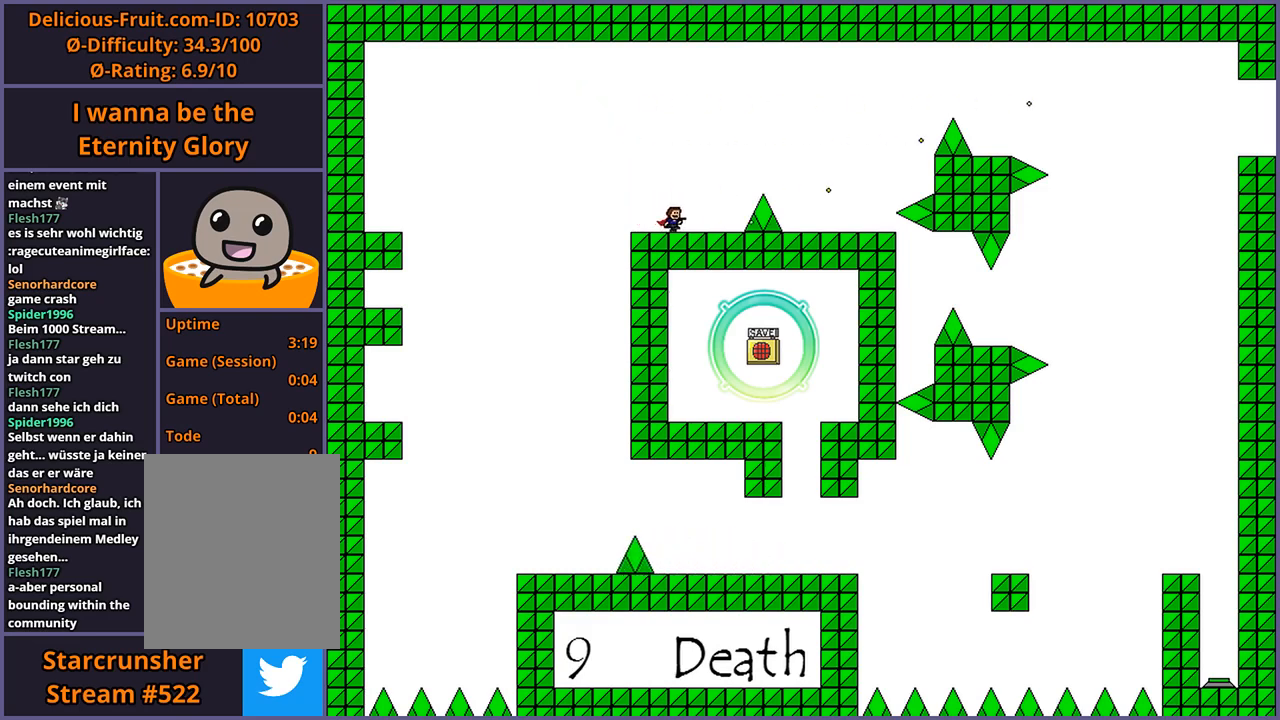
{"keys": ["right"], "events": [[60, "shift_l", "down"], [280, "shift_l", "up"]]}
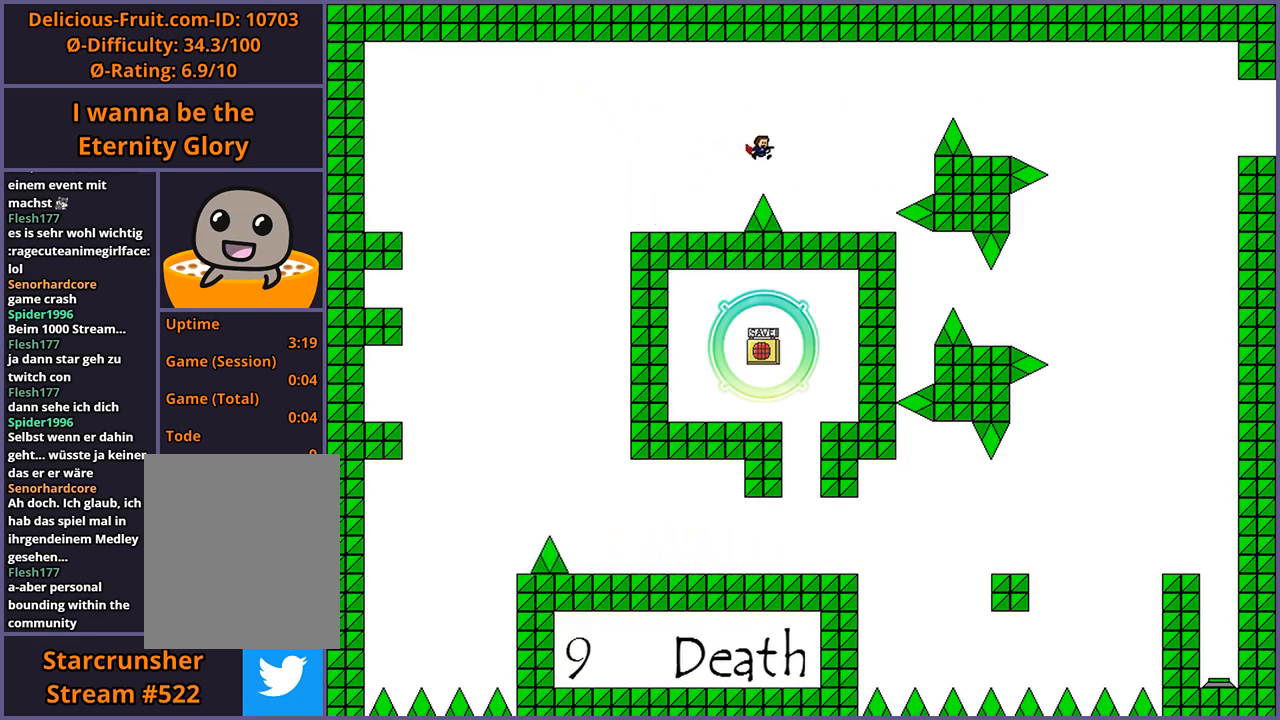
{"keys": ["right", "shift_l"], "events": [[280, "shift_l", "down"]]}
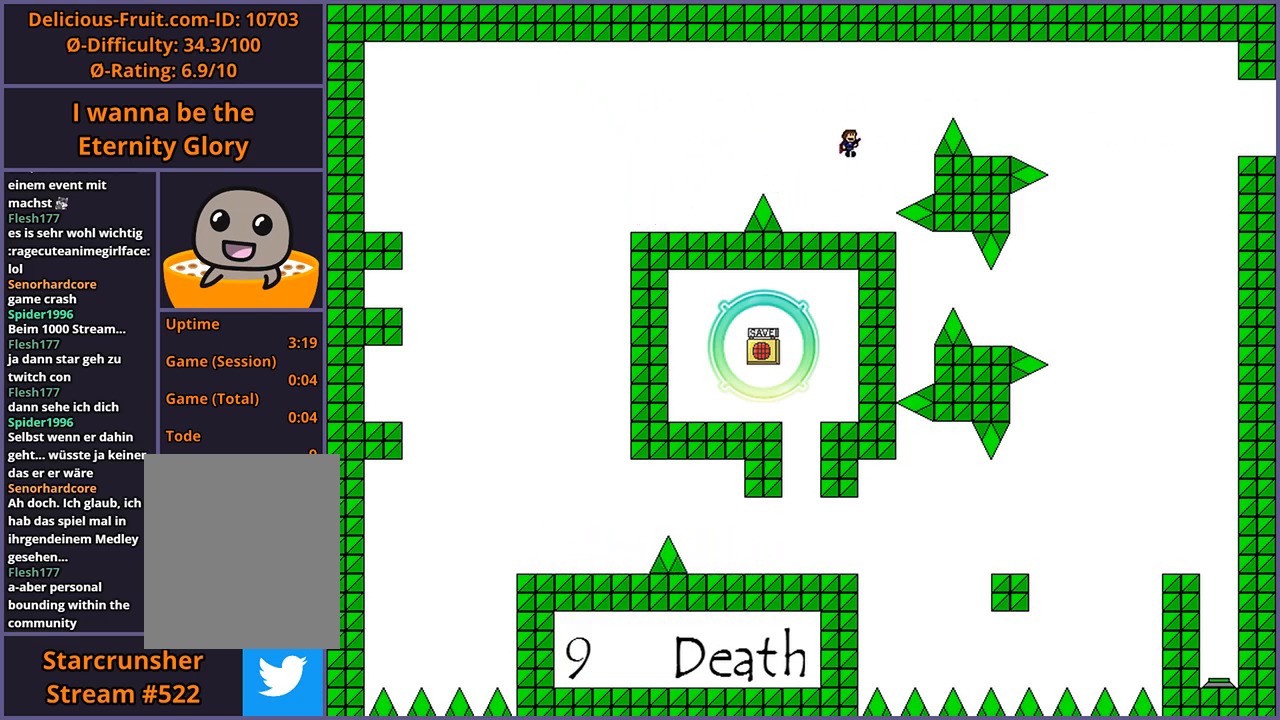
{"keys": ["right"], "events": [[140, "shift_l", "up"], [220, "shift_l", "down"], [360, "shift_l", "up"]]}
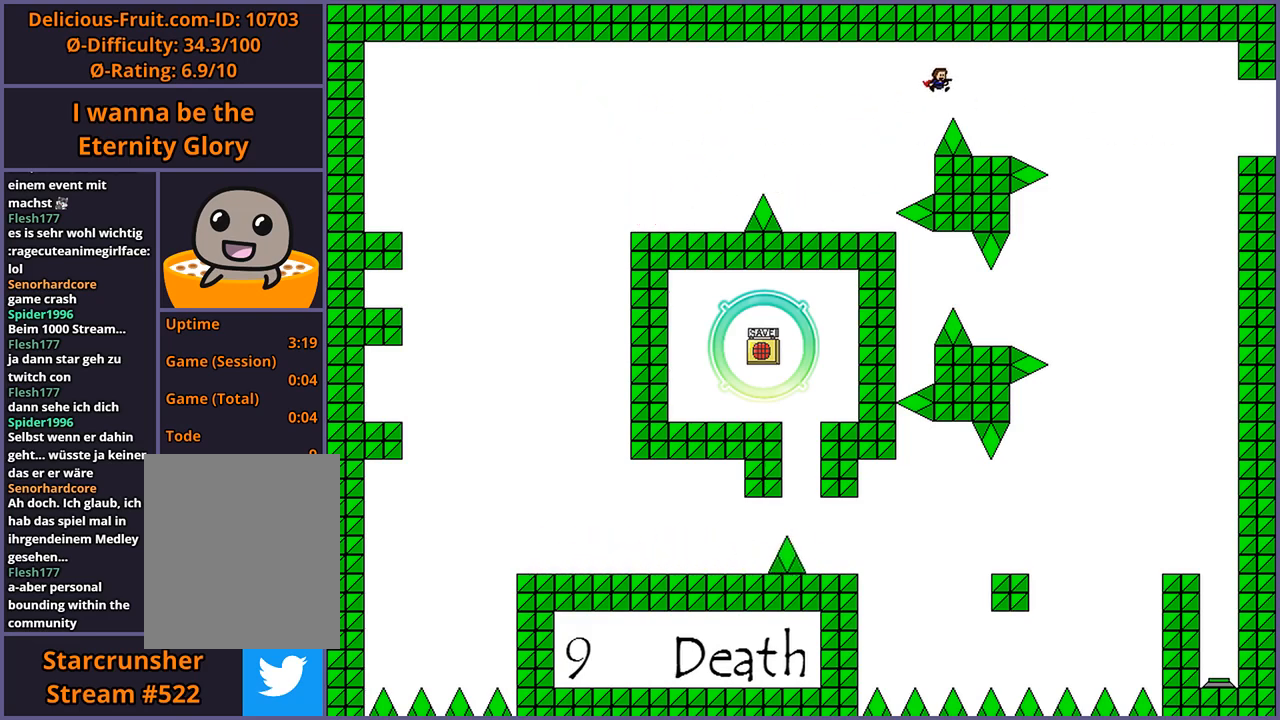
{"keys": ["right", "shift_l"], "events": [[340, "shift_l", "down"]]}
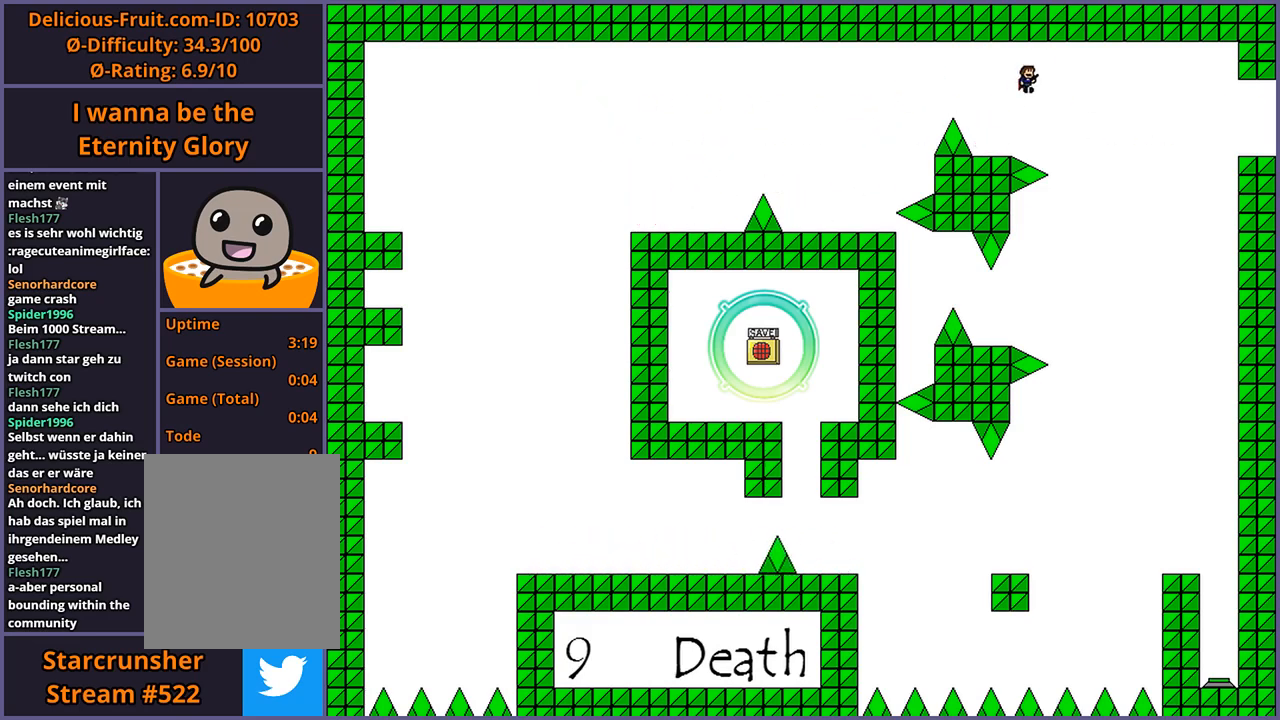
{"keys": ["right", "shift_l"], "events": [[160, "shift_l", "up"], [480, "shift_l", "down"]]}
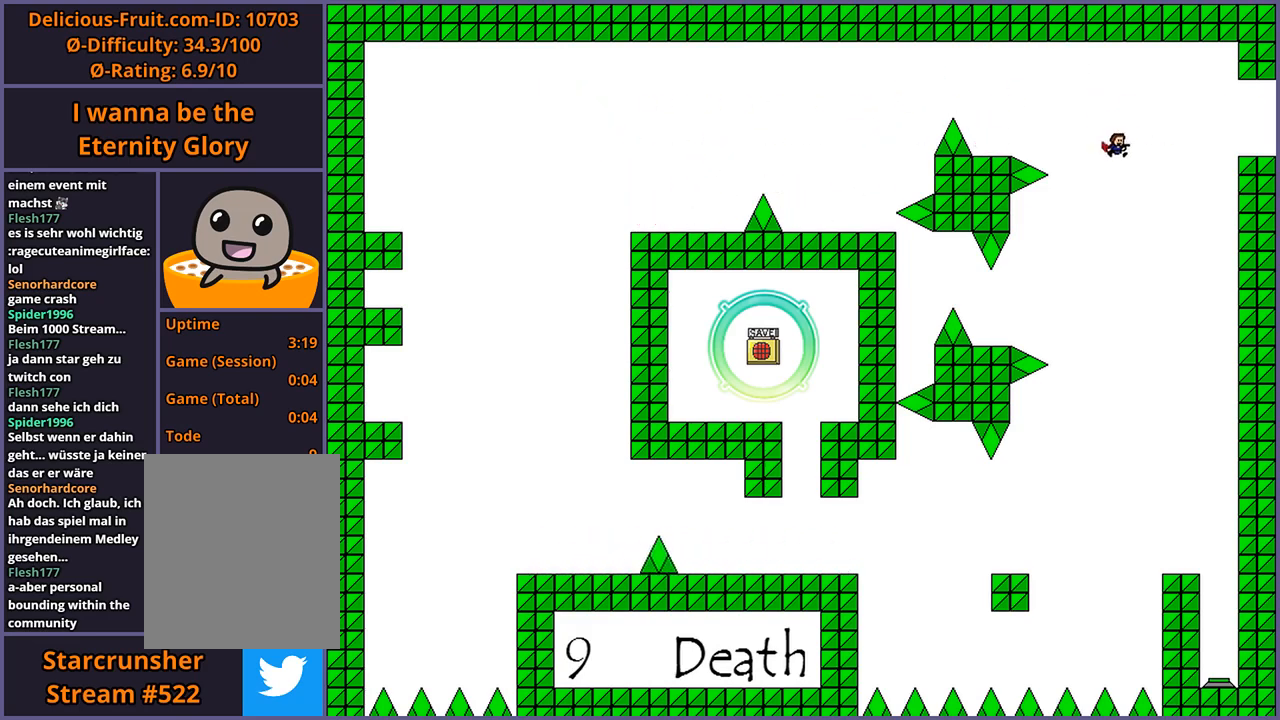
{"keys": ["right"], "events": [[460, "shift_l", "up"]]}
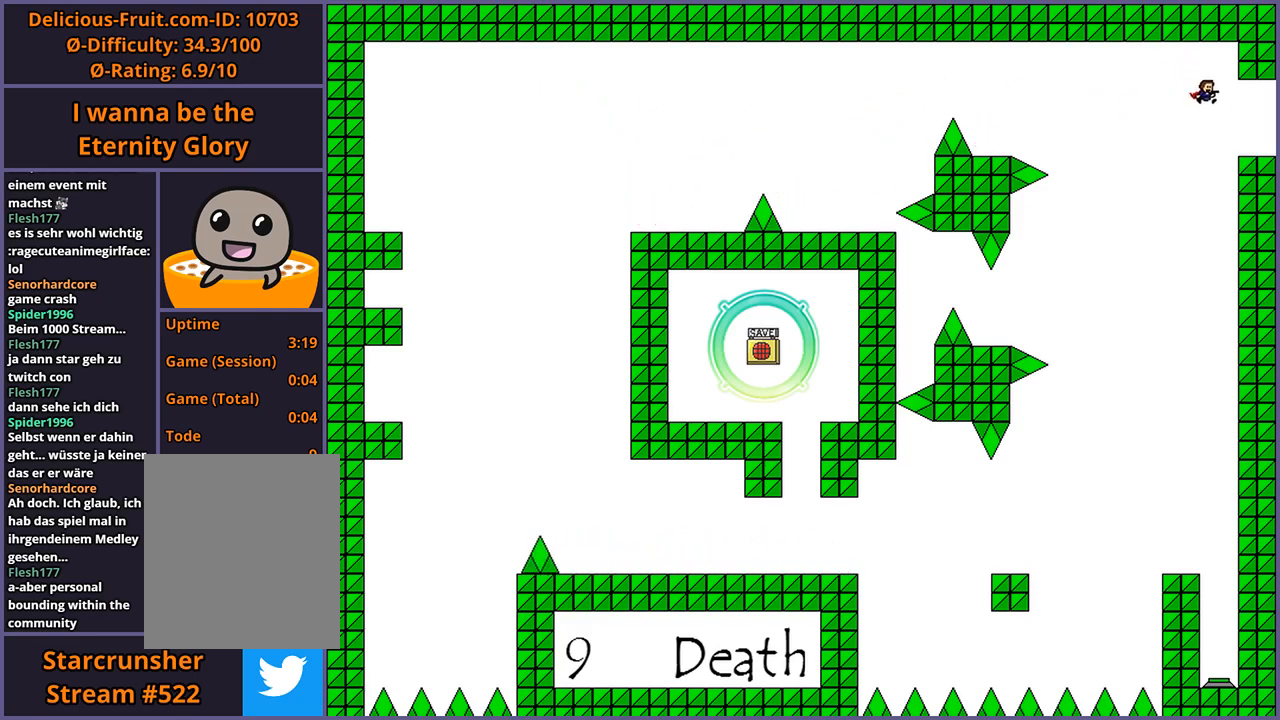
{"keys": [], "events": [[440, "right", "up"]]}
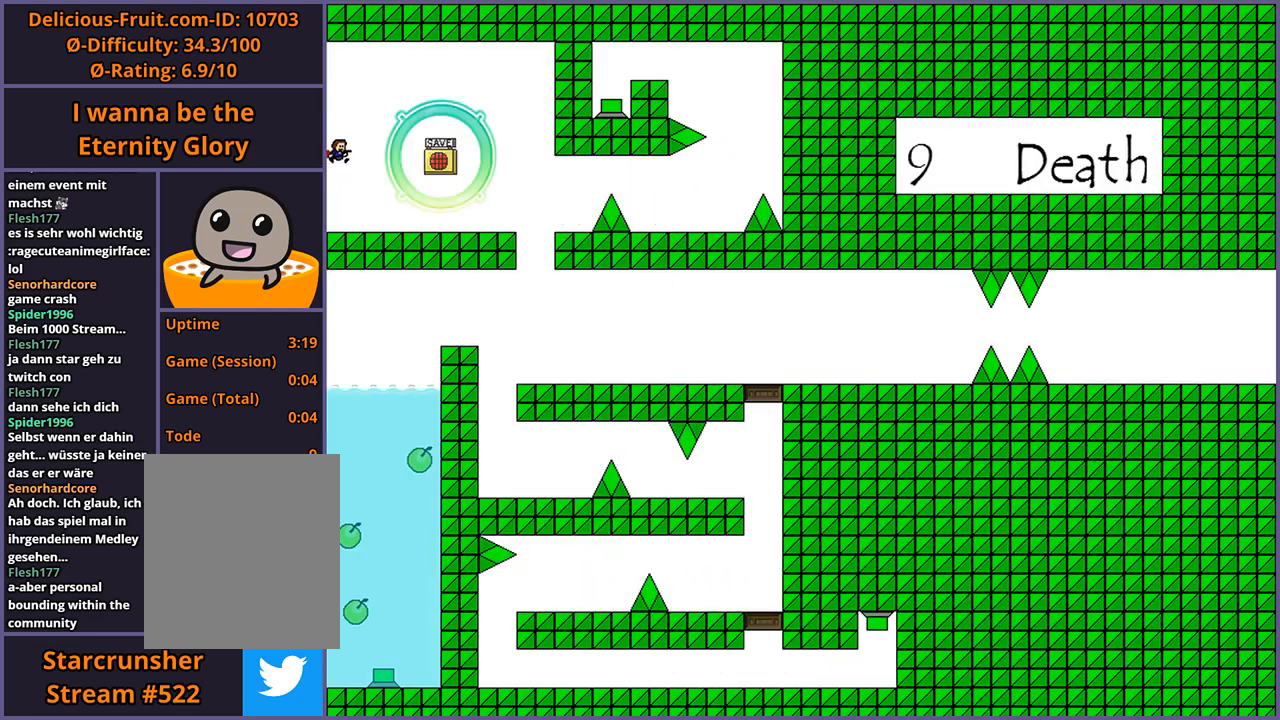
{"keys": ["right", "shift_l"], "events": [[320, "right", "down"], [440, "shift_l", "down"]]}